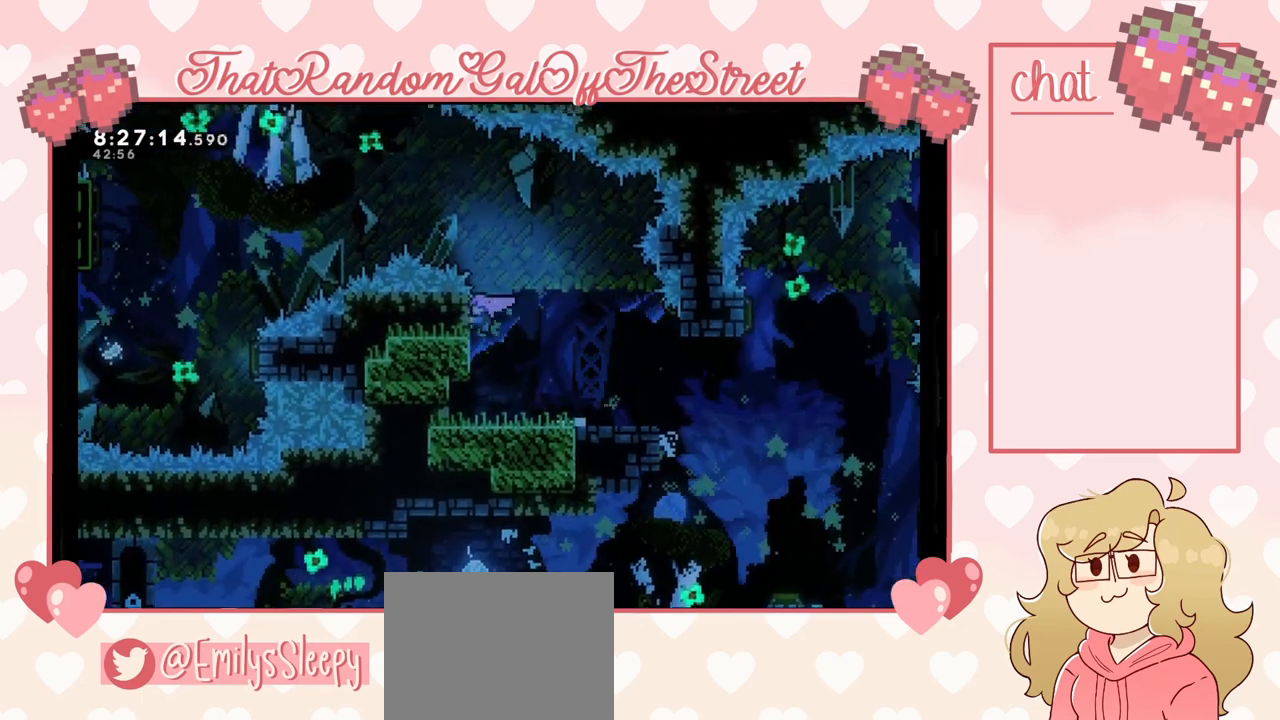
Gameplay with a controller (Xbox layout); each line is a JSON object with the inputs held at the frame after it. "events" lists button and stick changes between this image and that frame as [ms after this image, input, new state], when the widget could be followed in between.
{"buttons": ["A"], "left_stick": "up-left", "right_stick": "center", "events": [[333, "A", "down"], [333, "left_stick", "up-left"], [500, "L2", "up"]]}
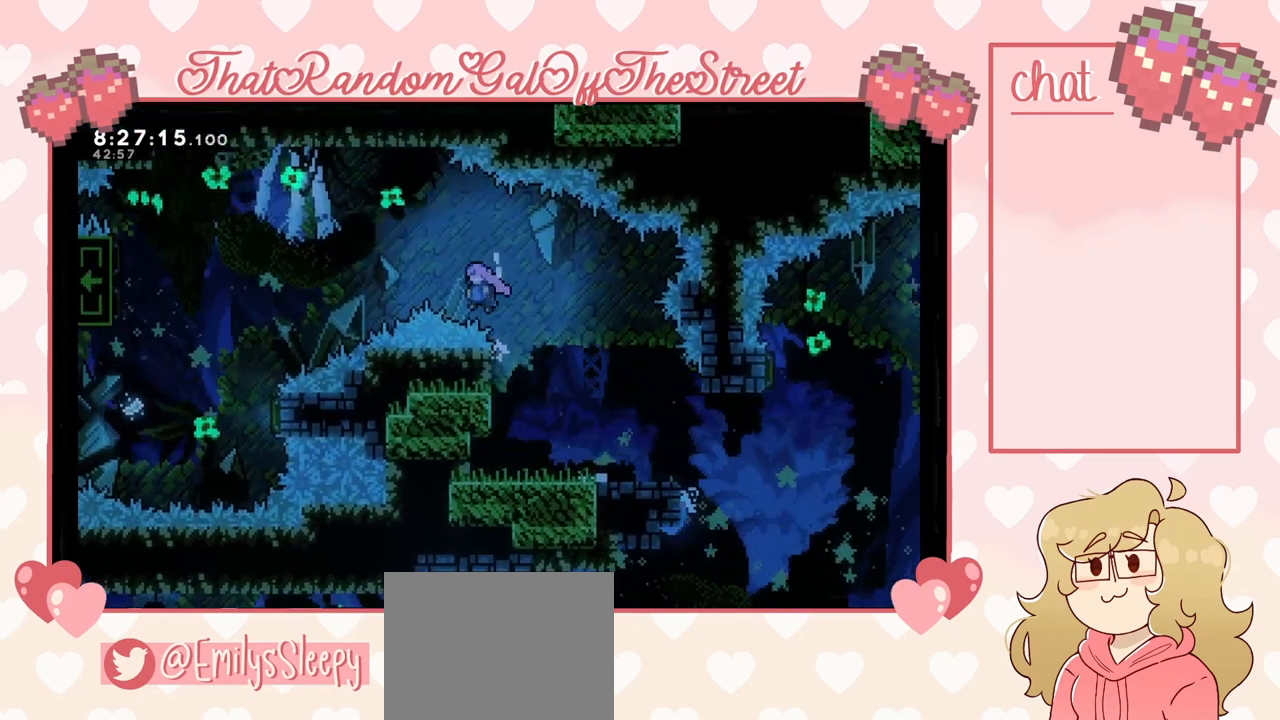
{"buttons": [], "left_stick": "up-left", "right_stick": "center", "events": [[100, "A", "up"], [167, "X", "down"], [400, "X", "up"]]}
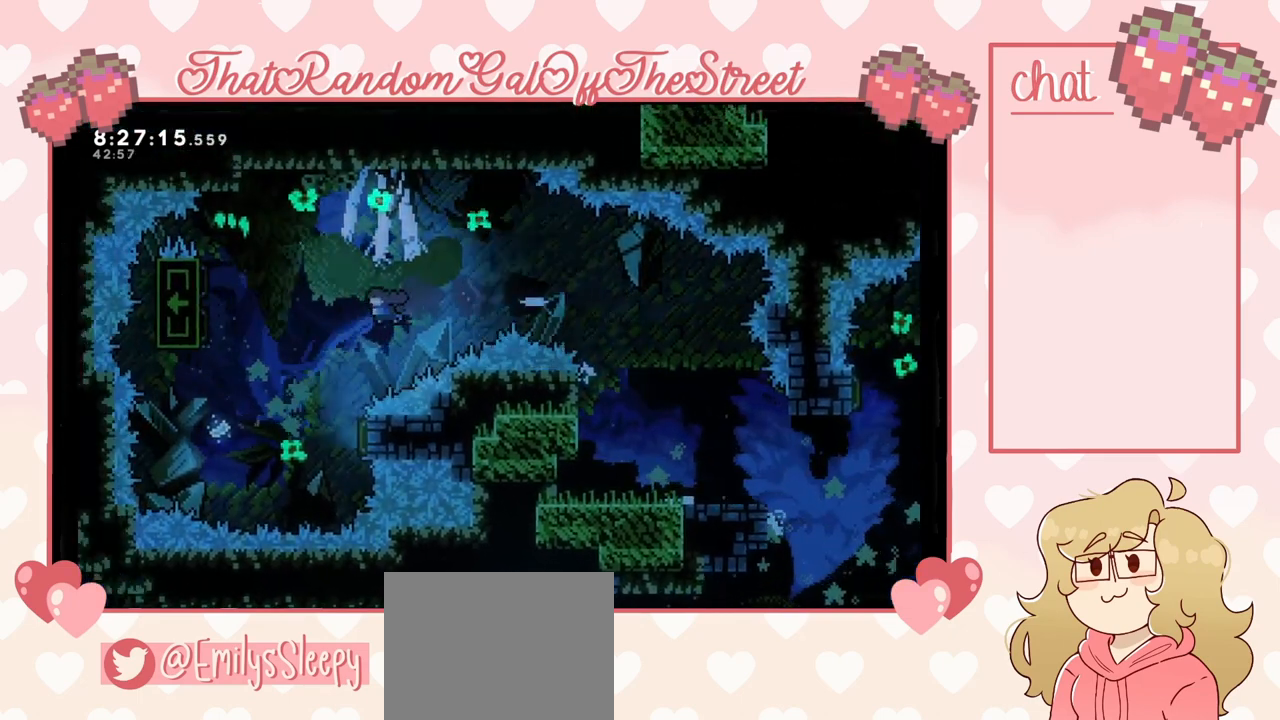
{"buttons": ["X"], "left_stick": "up-right", "right_stick": "center", "events": [[233, "left_stick", "center"], [300, "left_stick", "right"], [433, "X", "down"], [467, "left_stick", "up-right"]]}
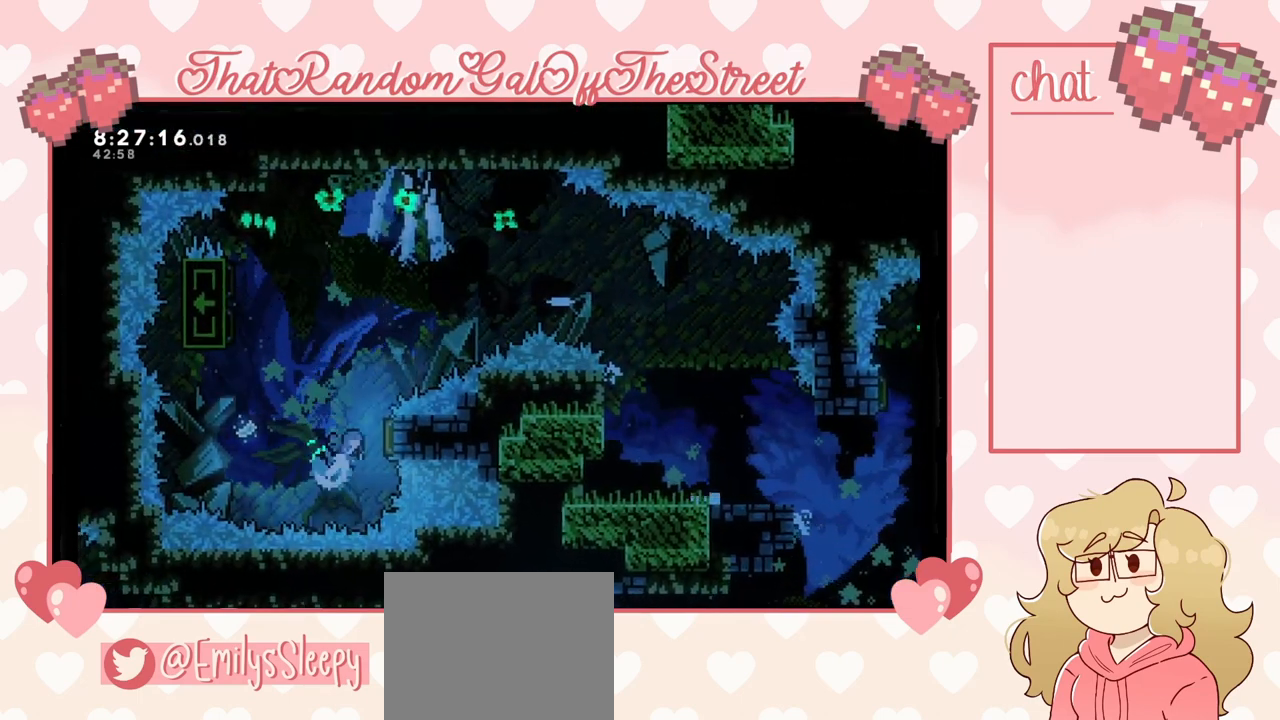
{"buttons": [], "left_stick": "left", "right_stick": "center", "events": [[33, "X", "up"], [233, "left_stick", "up-left"], [333, "left_stick", "center"], [500, "left_stick", "left"]]}
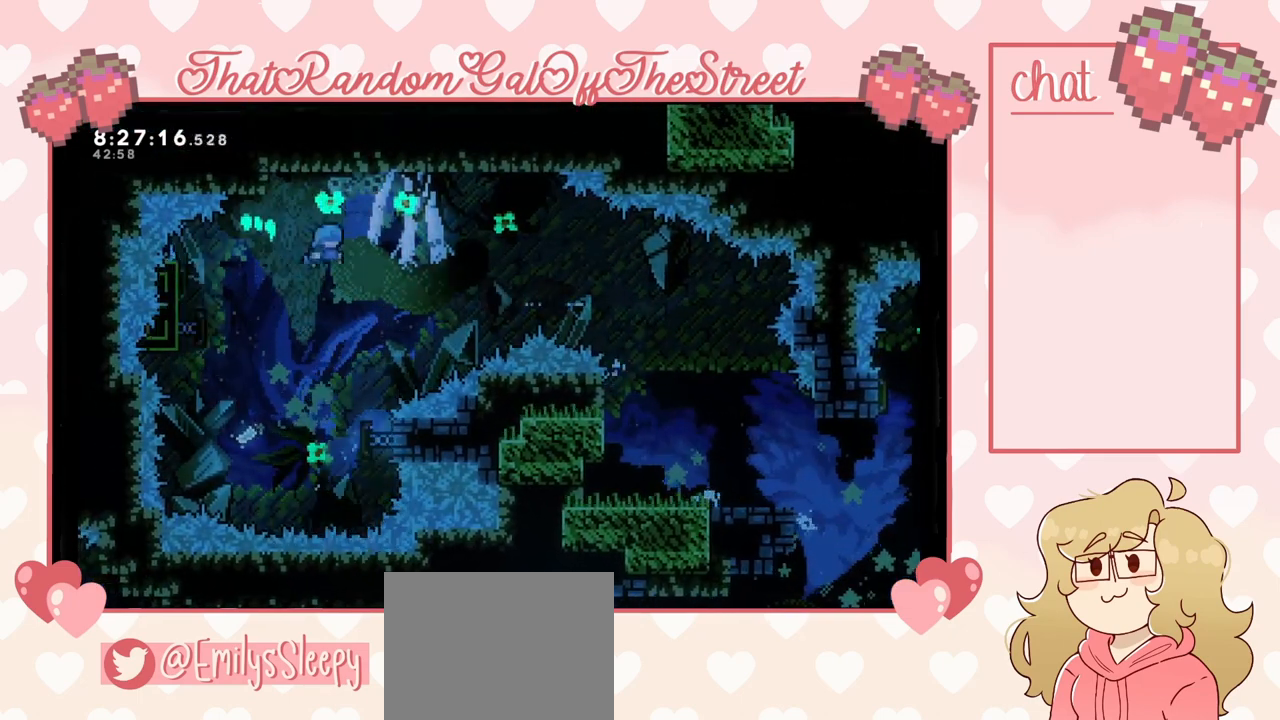
{"buttons": ["L2"], "left_stick": "left", "right_stick": "center", "events": [[67, "L2", "down"]]}
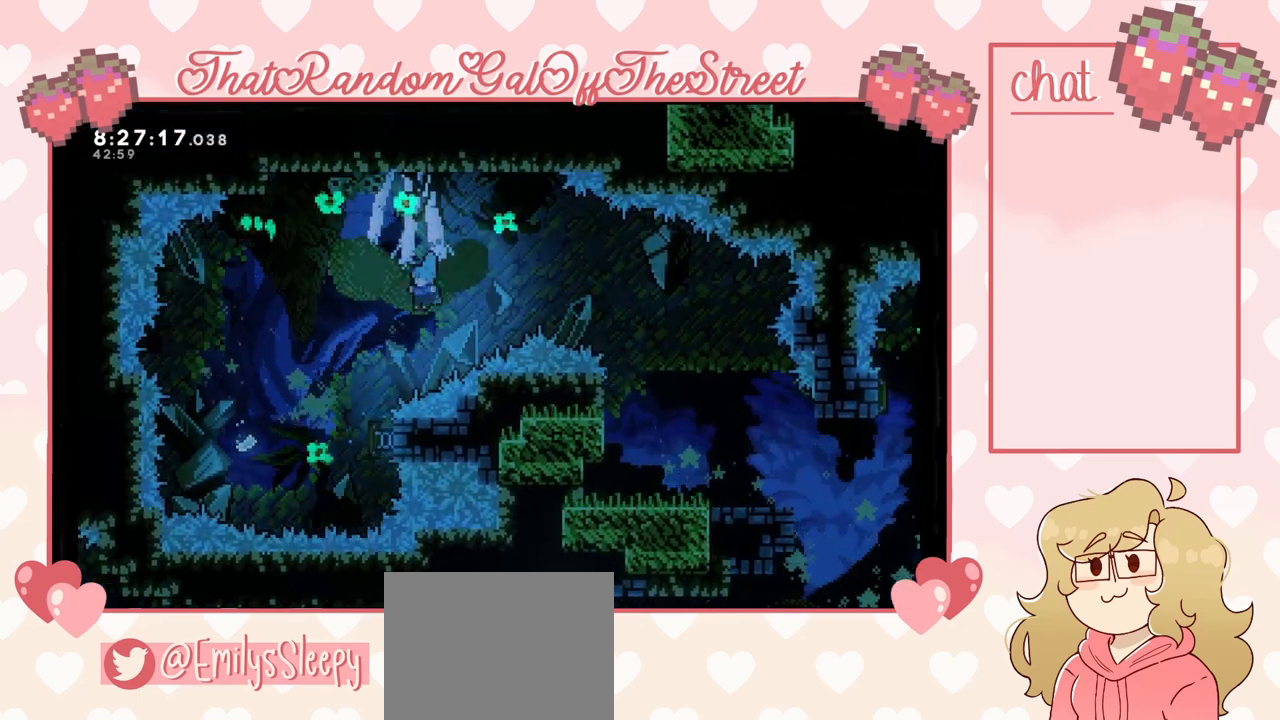
{"buttons": [], "left_stick": "center", "right_stick": "center", "events": [[33, "left_stick", "center"], [167, "L2", "up"], [167, "START", "down"], [233, "DPAD_DOWN", "down"], [233, "START", "up"], [367, "DPAD_DOWN", "up"]]}
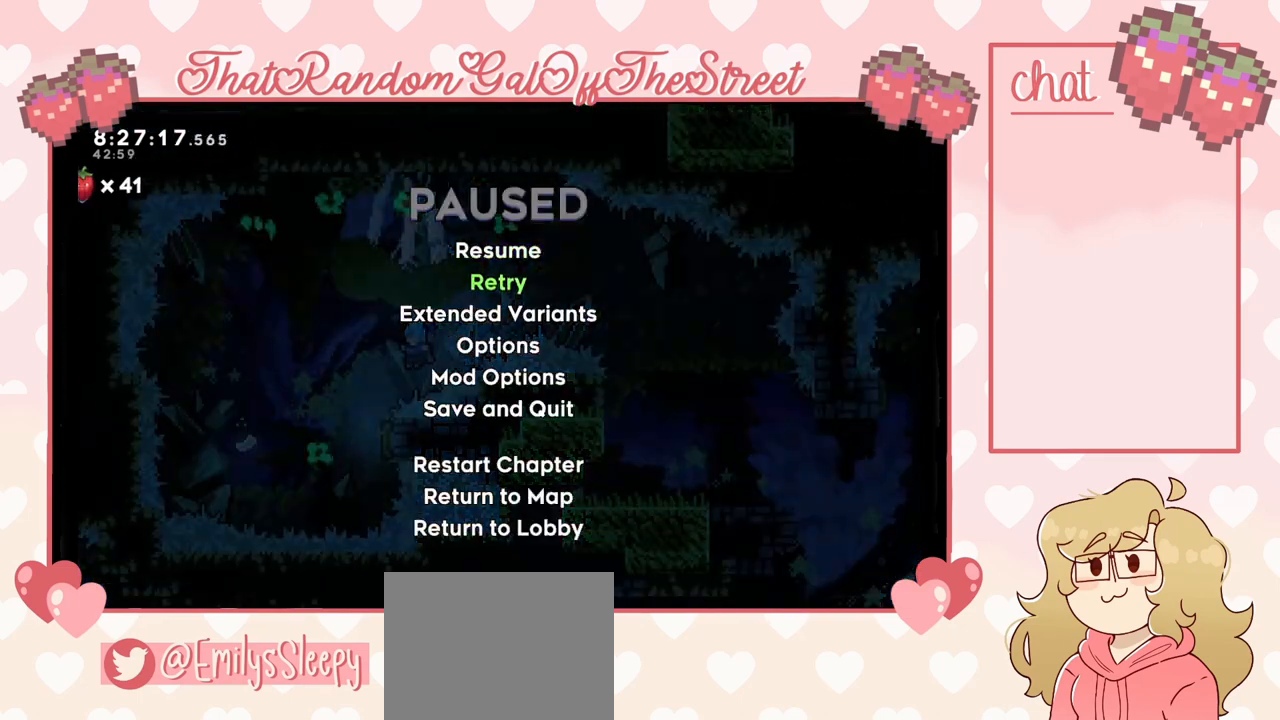
{"buttons": [], "left_stick": "center", "right_stick": "center", "events": []}
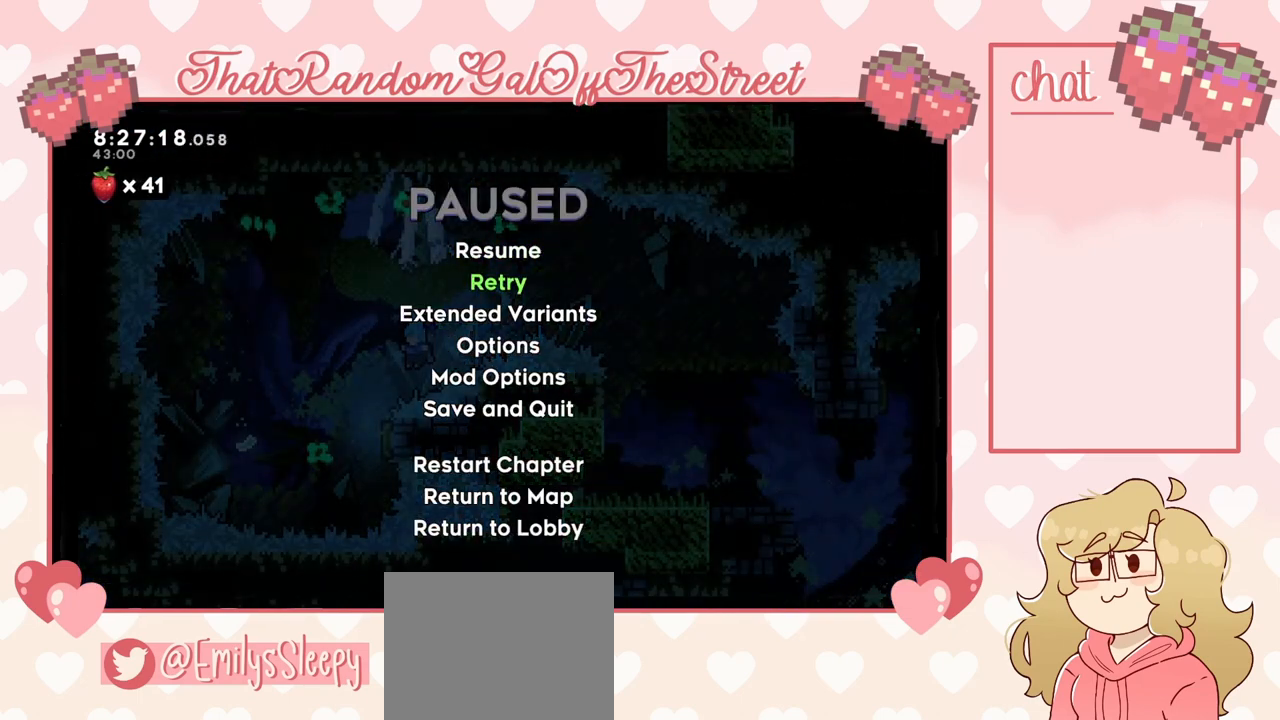
{"buttons": [], "left_stick": "center", "right_stick": "center", "events": []}
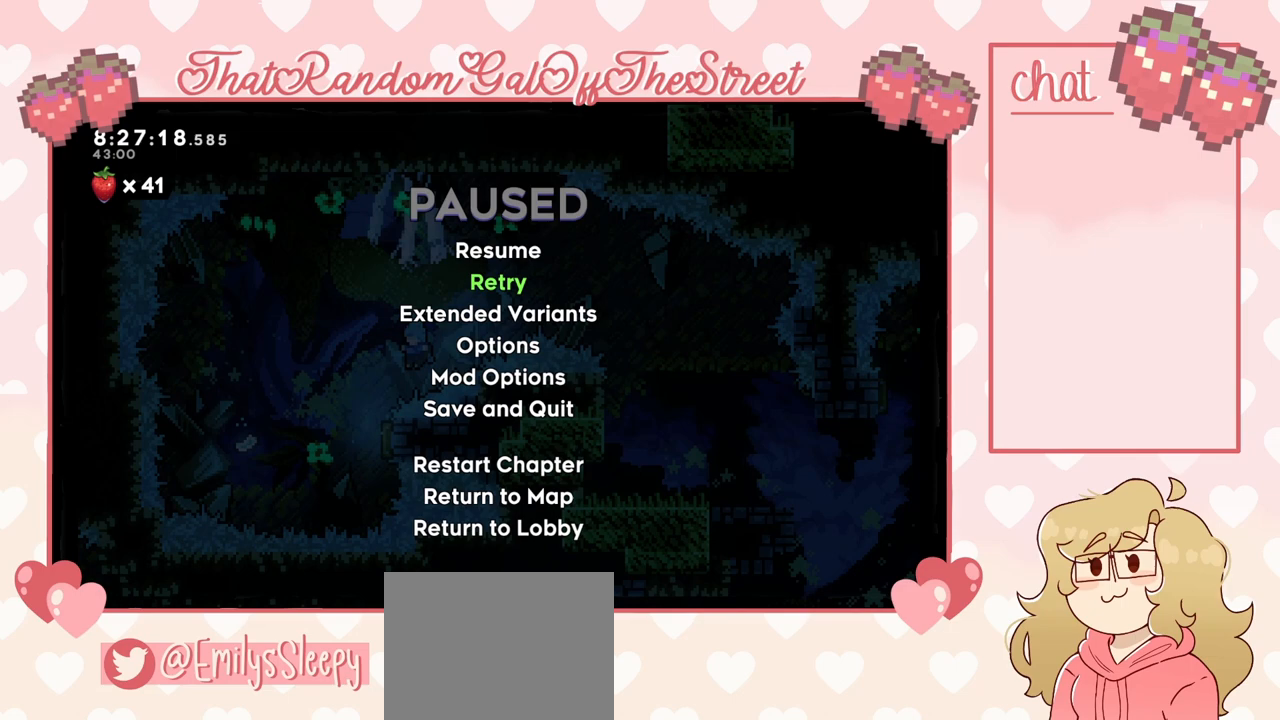
{"buttons": [], "left_stick": "center", "right_stick": "center", "events": []}
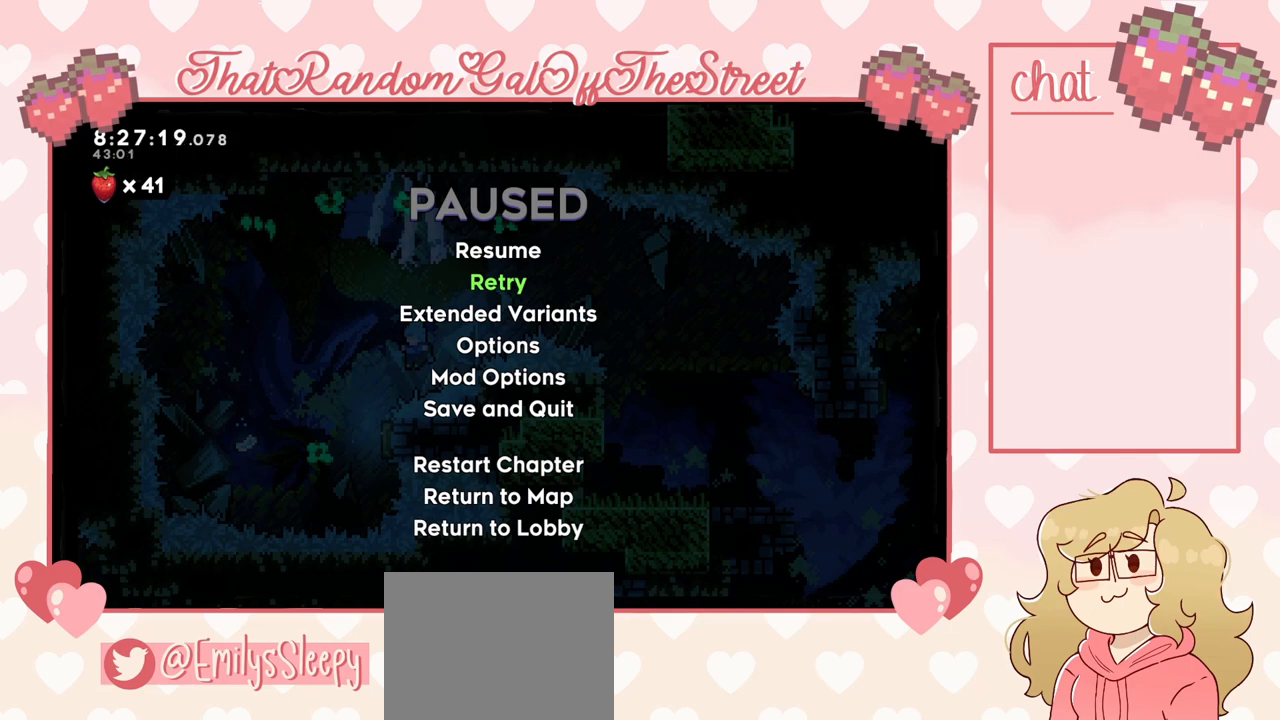
{"buttons": [], "left_stick": "center", "right_stick": "center", "events": []}
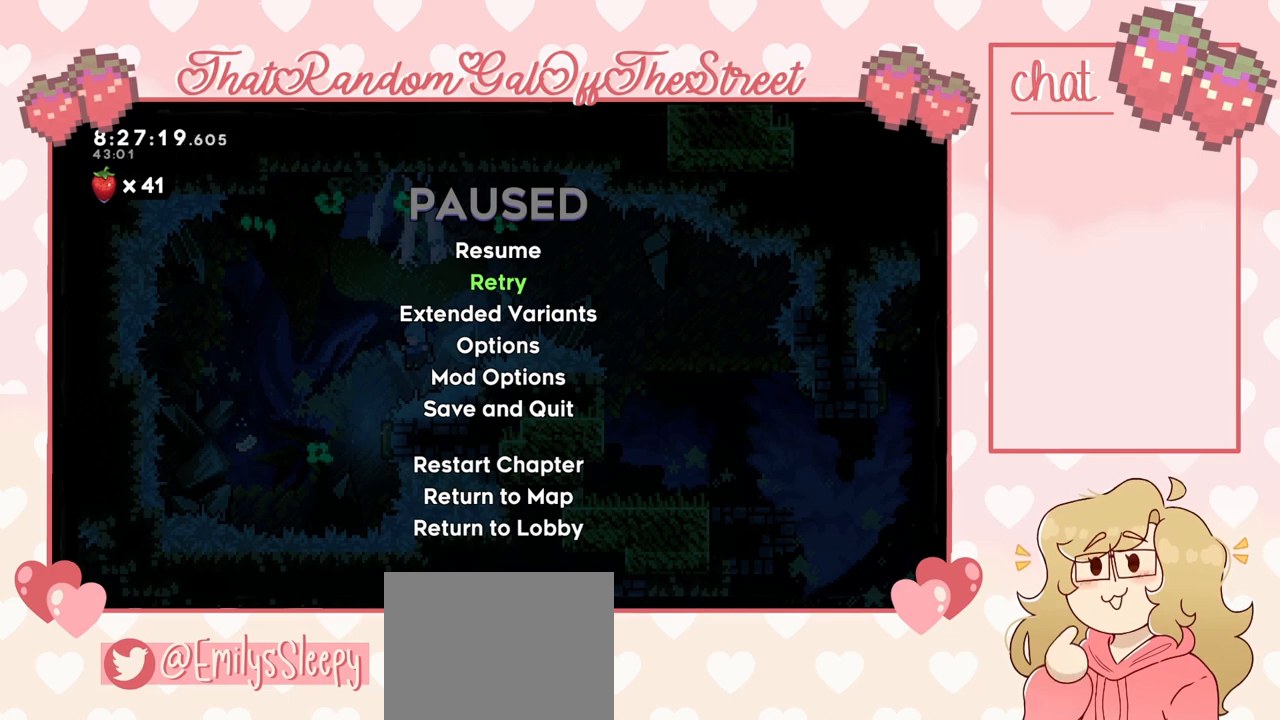
{"buttons": [], "left_stick": "center", "right_stick": "center", "events": []}
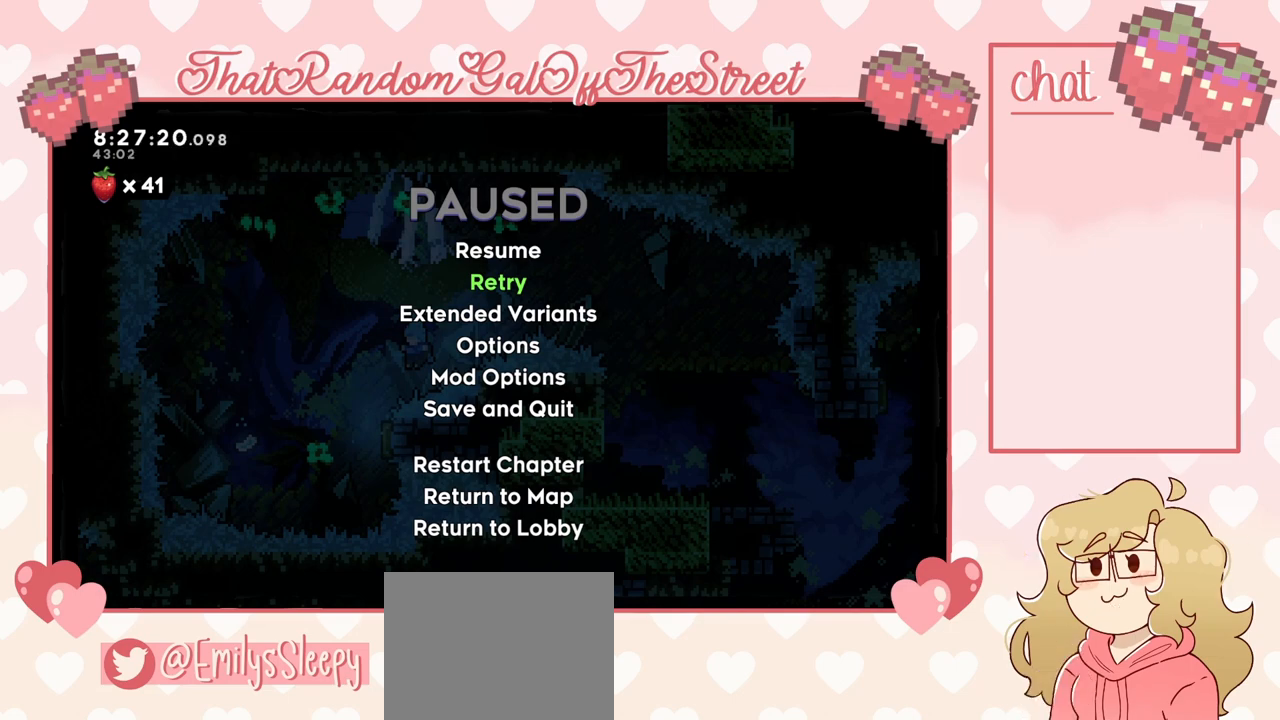
{"buttons": [], "left_stick": "center", "right_stick": "center", "events": []}
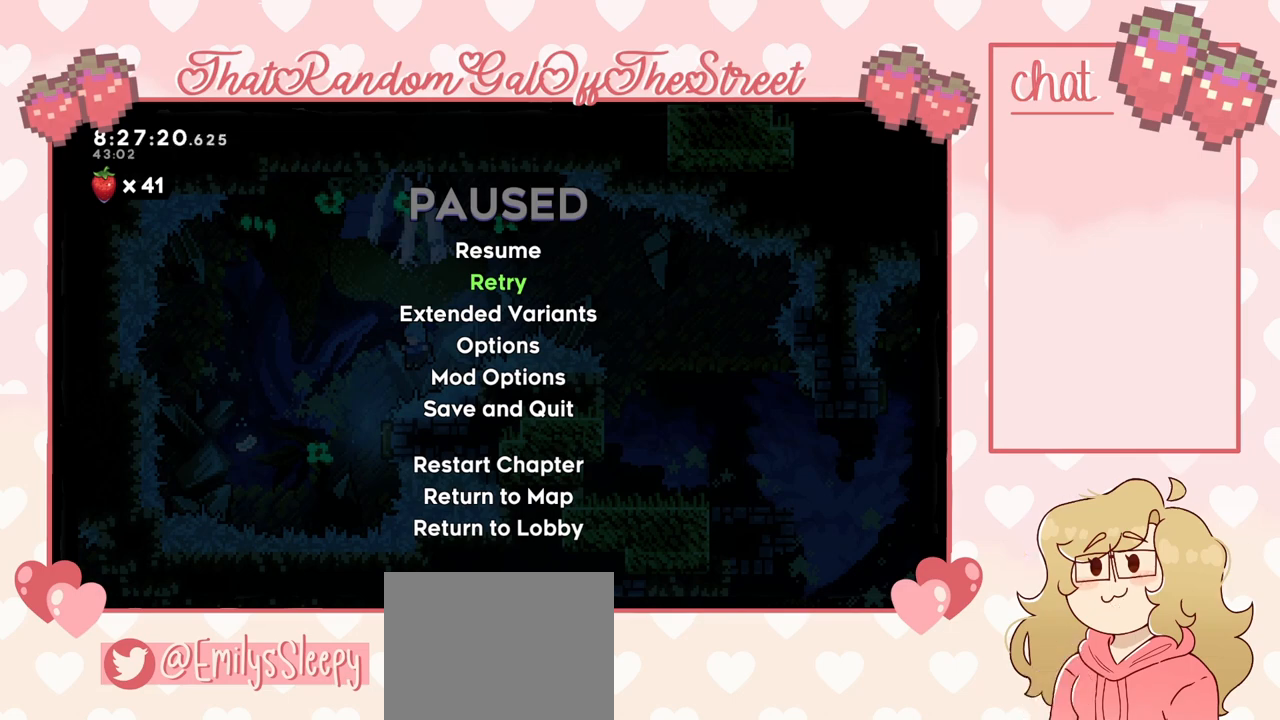
{"buttons": [], "left_stick": "center", "right_stick": "center", "events": []}
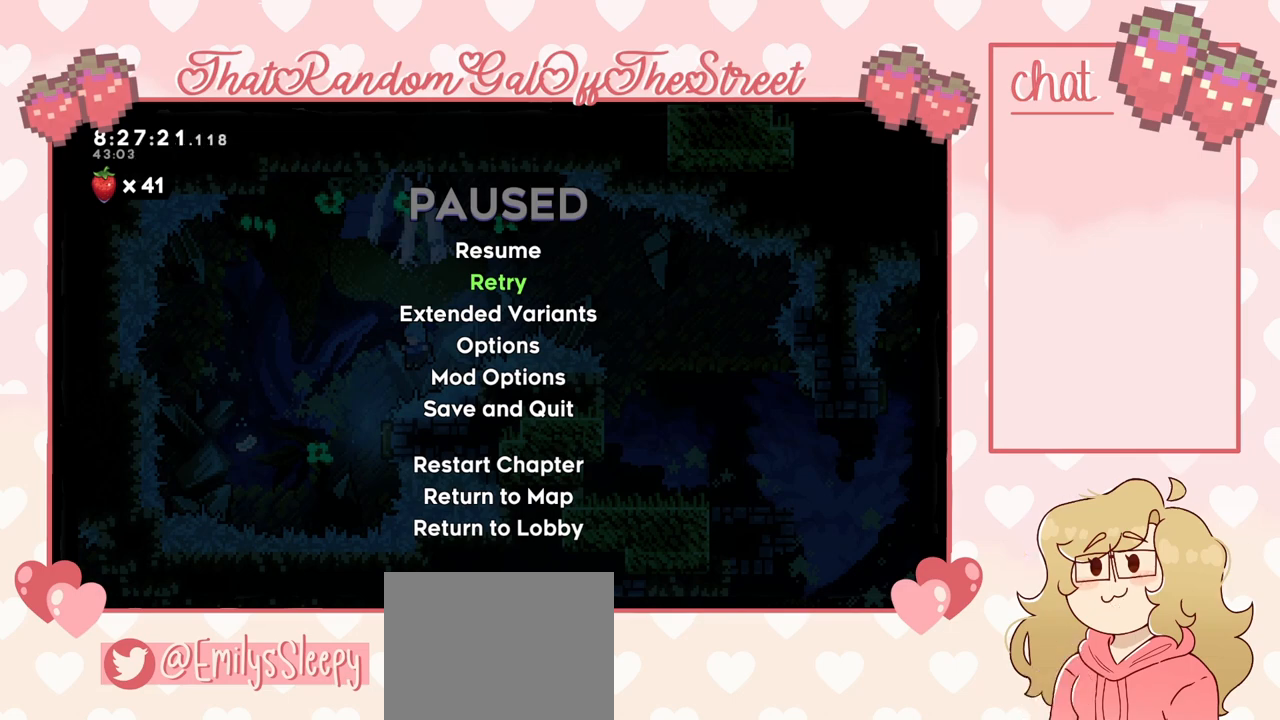
{"buttons": [], "left_stick": "center", "right_stick": "center", "events": [[133, "A", "down"], [233, "A", "up"]]}
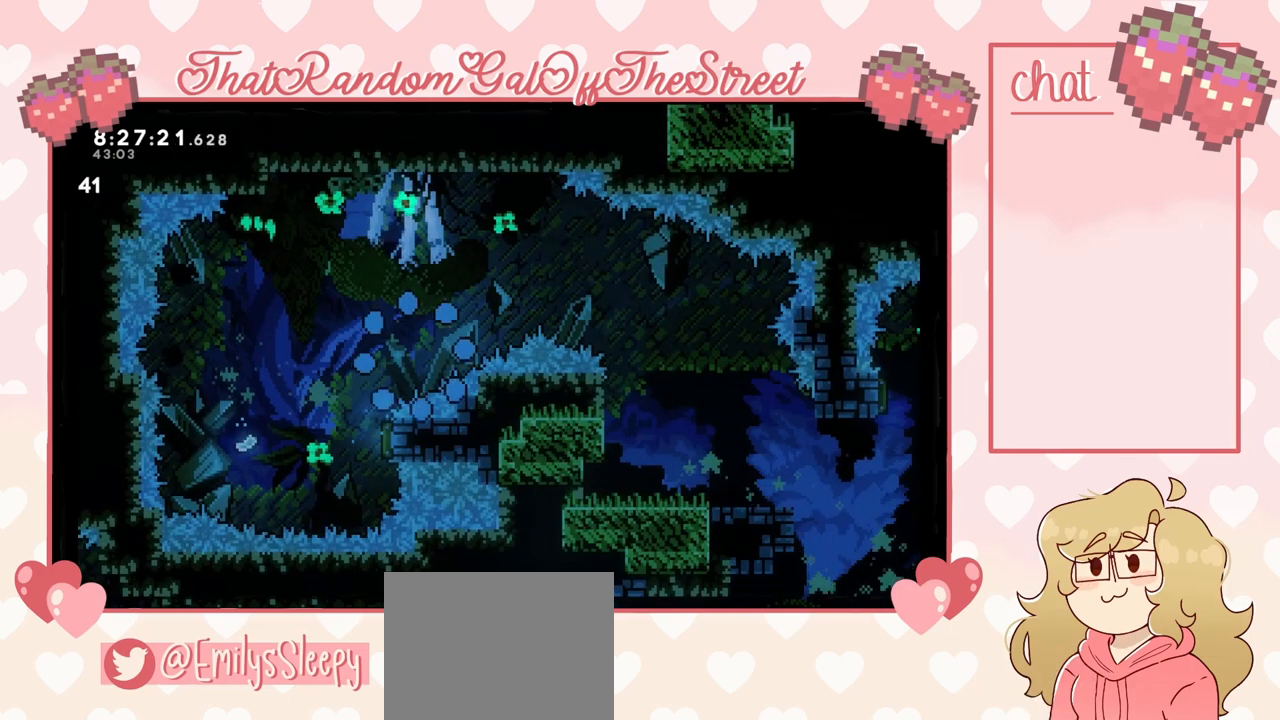
{"buttons": [], "left_stick": "center", "right_stick": "center", "events": []}
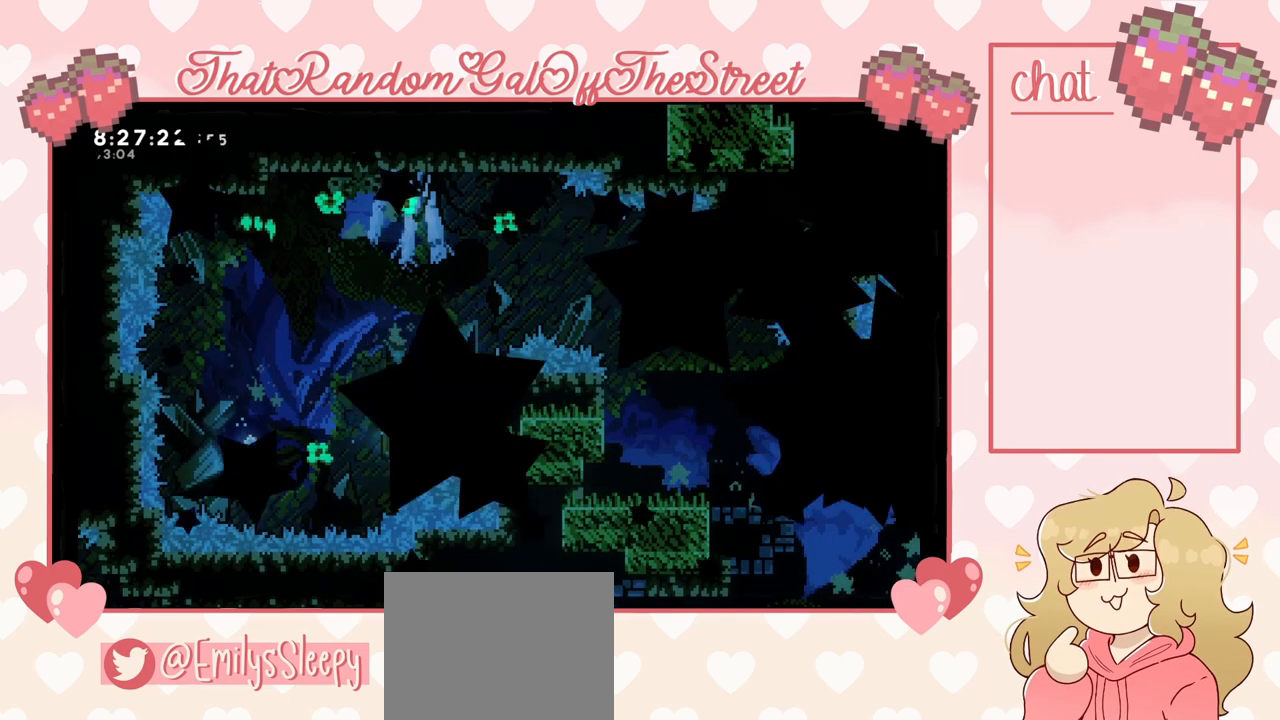
{"buttons": [], "left_stick": "center", "right_stick": "center", "events": []}
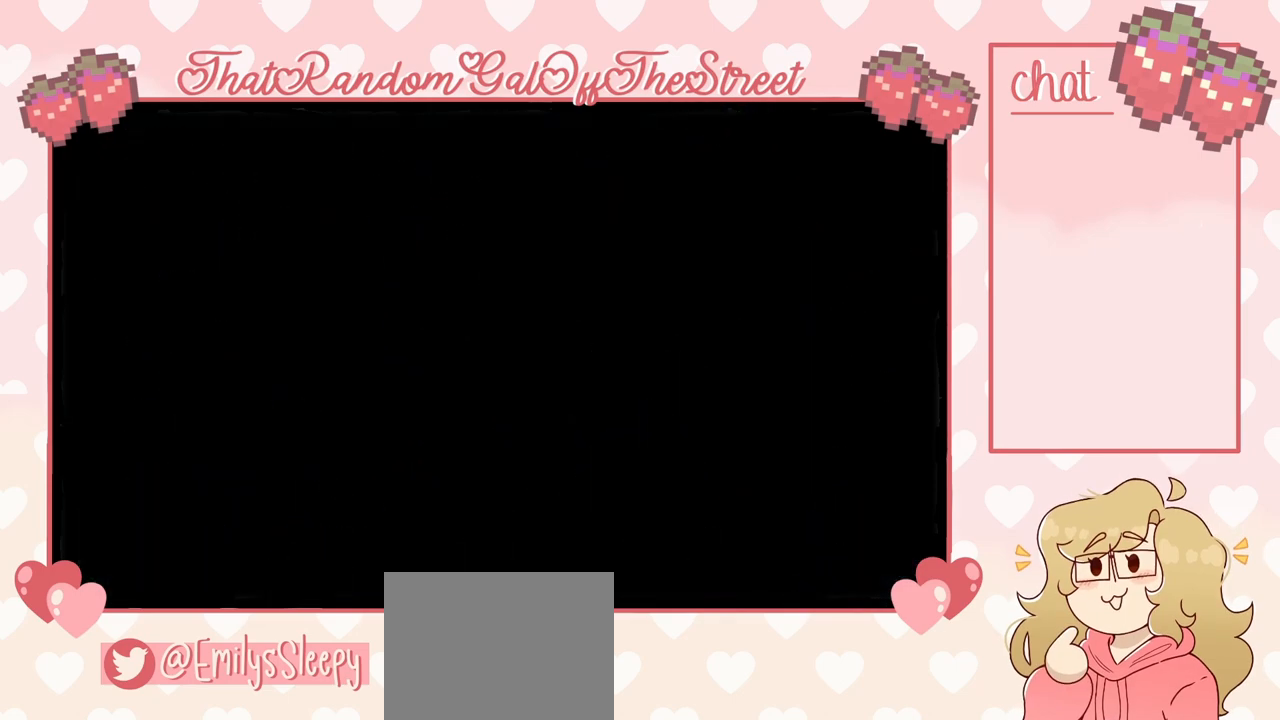
{"buttons": [], "left_stick": "center", "right_stick": "center", "events": []}
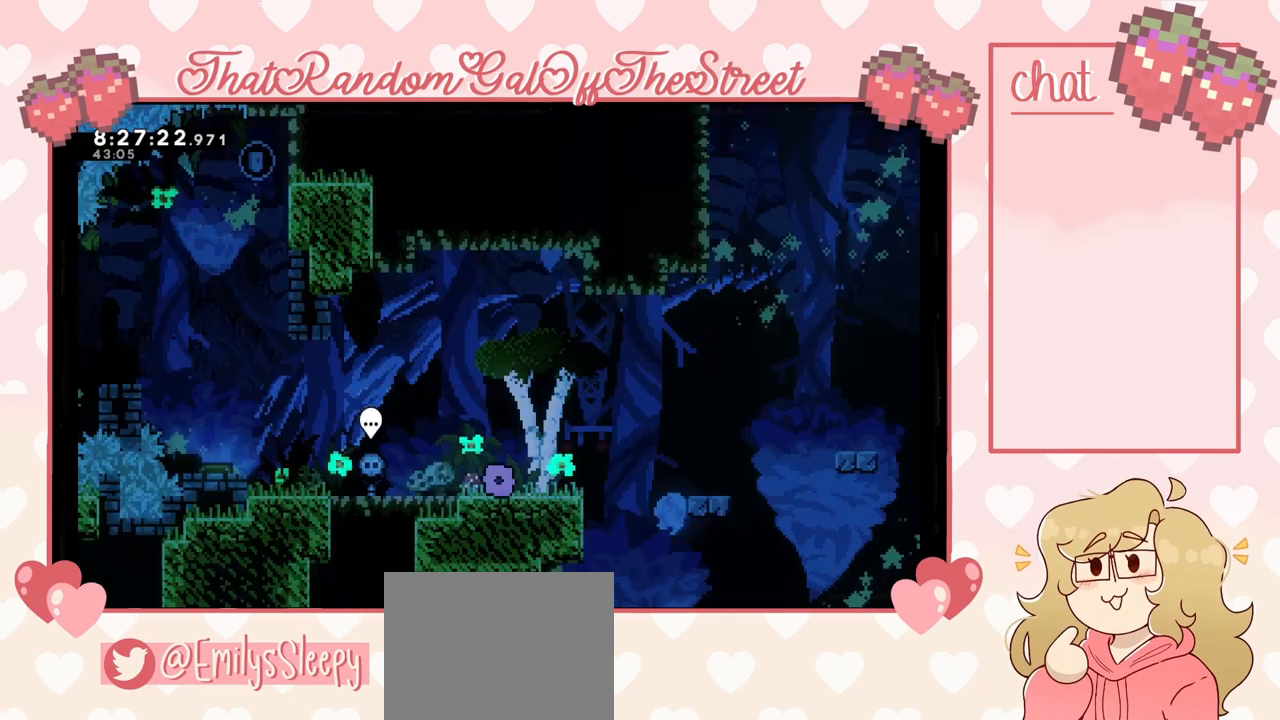
{"buttons": [], "left_stick": "center", "right_stick": "center", "events": []}
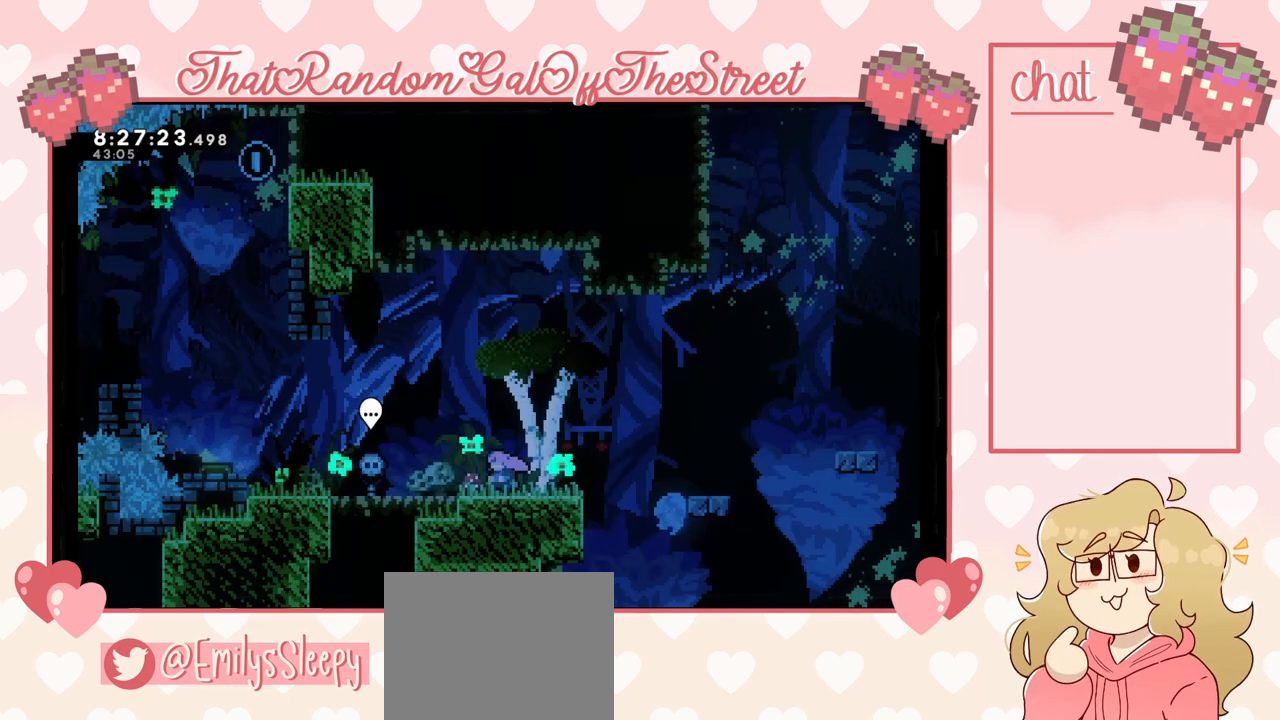
{"buttons": [], "left_stick": "left", "right_stick": "center", "events": [[200, "left_stick", "left"]]}
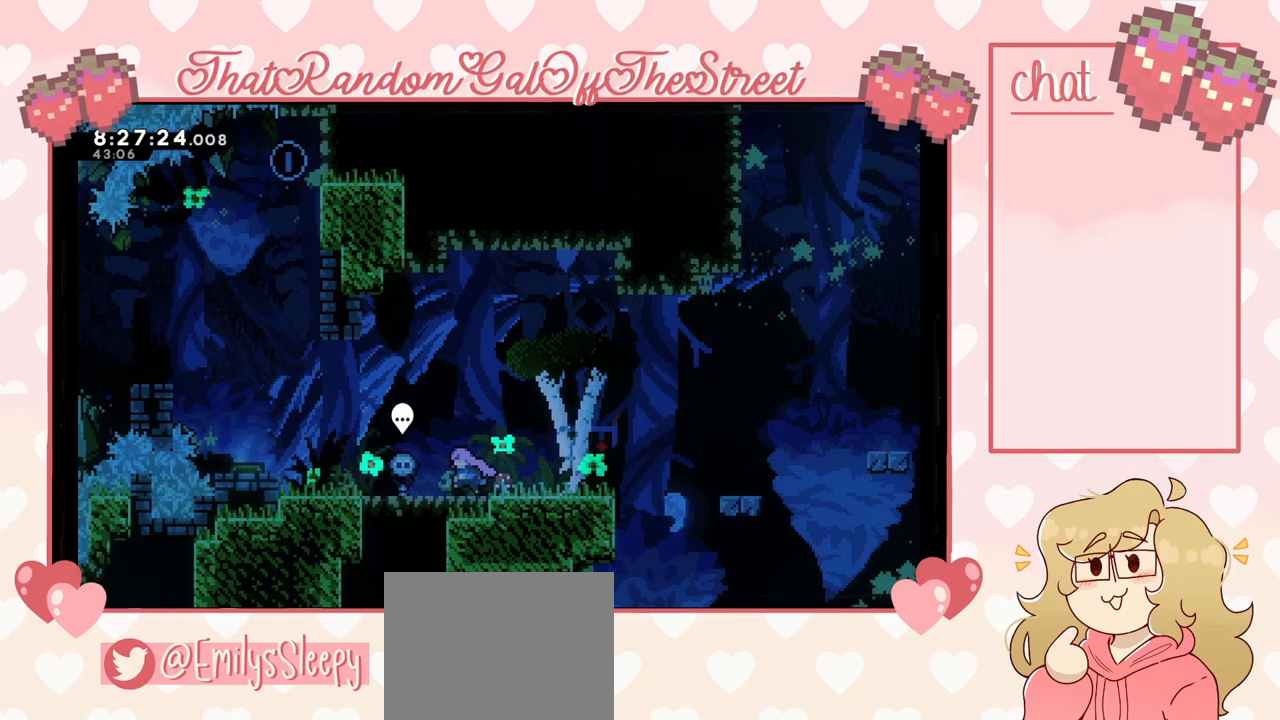
{"buttons": ["A"], "left_stick": "left", "right_stick": "center", "events": [[433, "A", "down"]]}
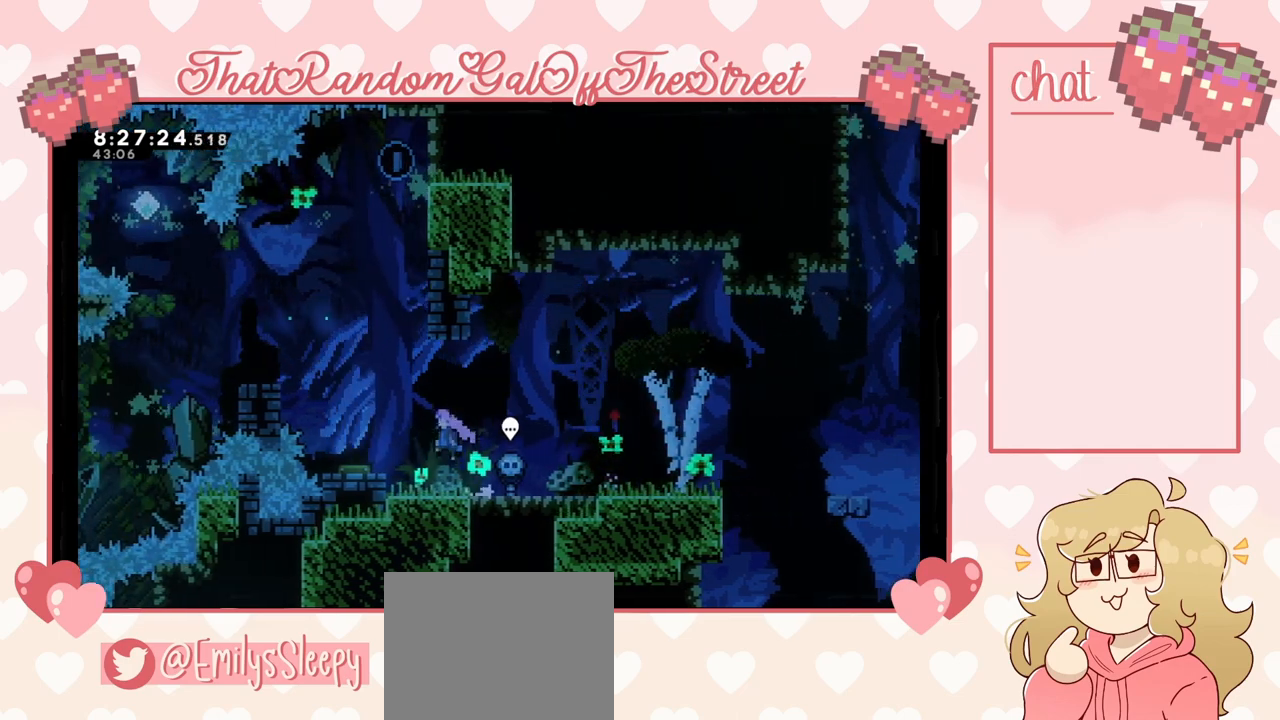
{"buttons": [], "left_stick": "center", "right_stick": "center", "events": [[167, "A", "up"], [400, "left_stick", "center"]]}
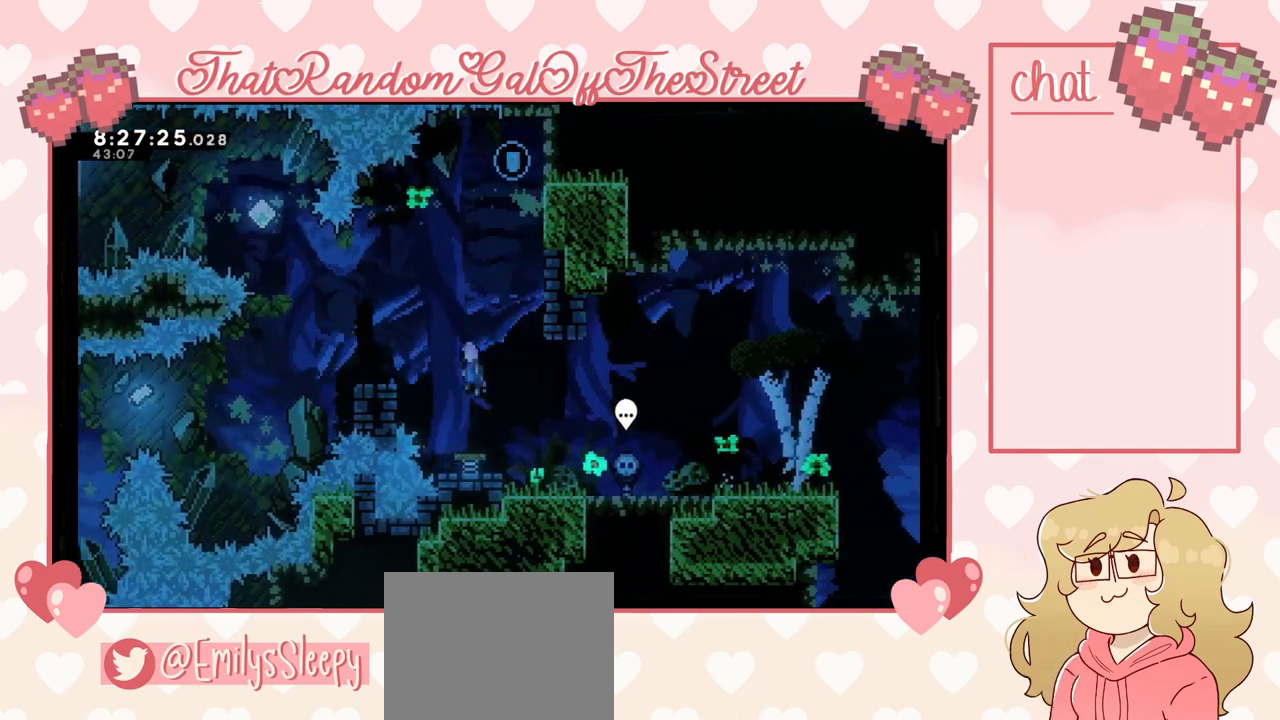
{"buttons": [], "left_stick": "center", "right_stick": "center", "events": [[33, "left_stick", "left"], [433, "left_stick", "center"]]}
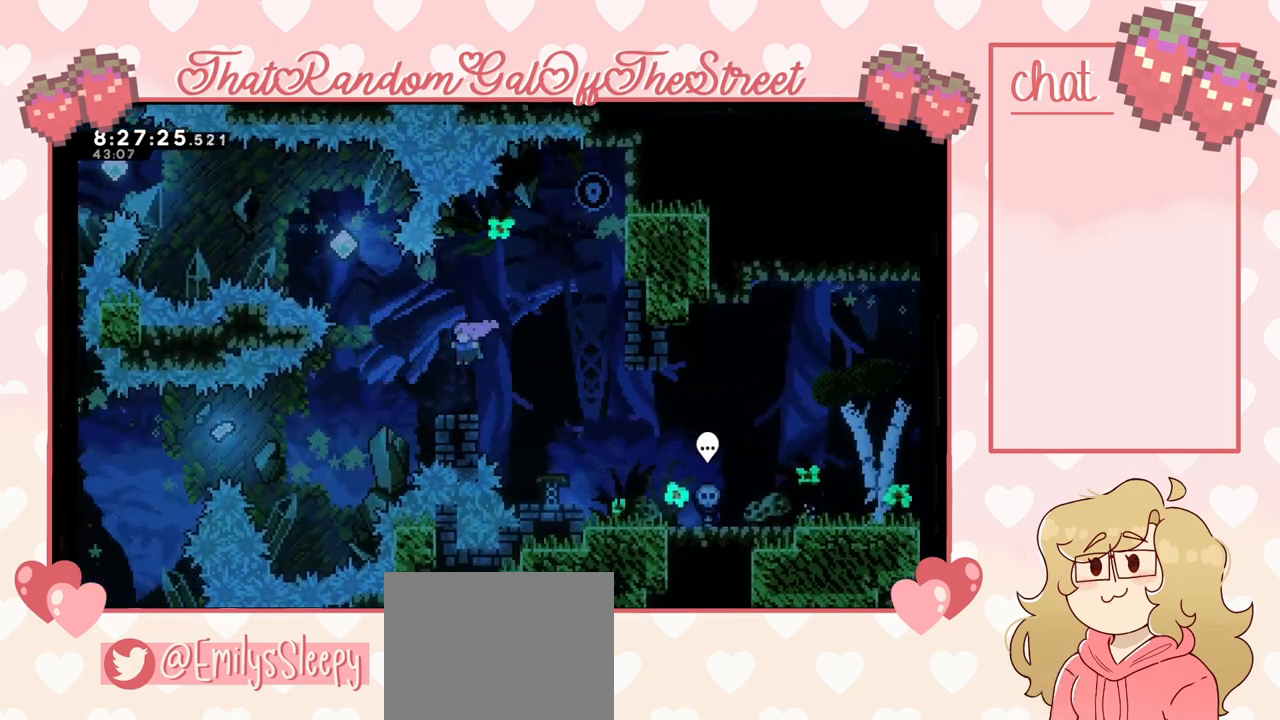
{"buttons": ["A"], "left_stick": "left", "right_stick": "center", "events": [[300, "left_stick", "left"], [433, "A", "down"]]}
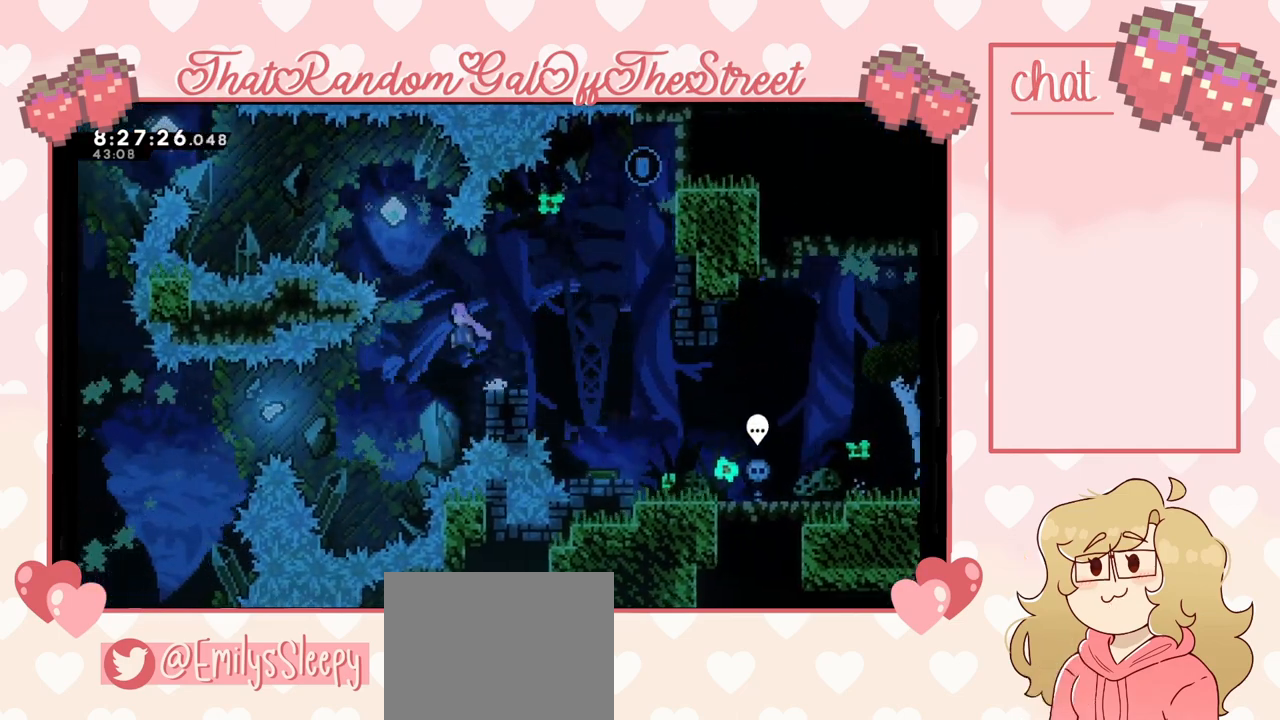
{"buttons": [], "left_stick": "up-left", "right_stick": "center", "events": [[67, "left_stick", "up-left"], [133, "A", "up"], [200, "X", "down"], [467, "X", "up"]]}
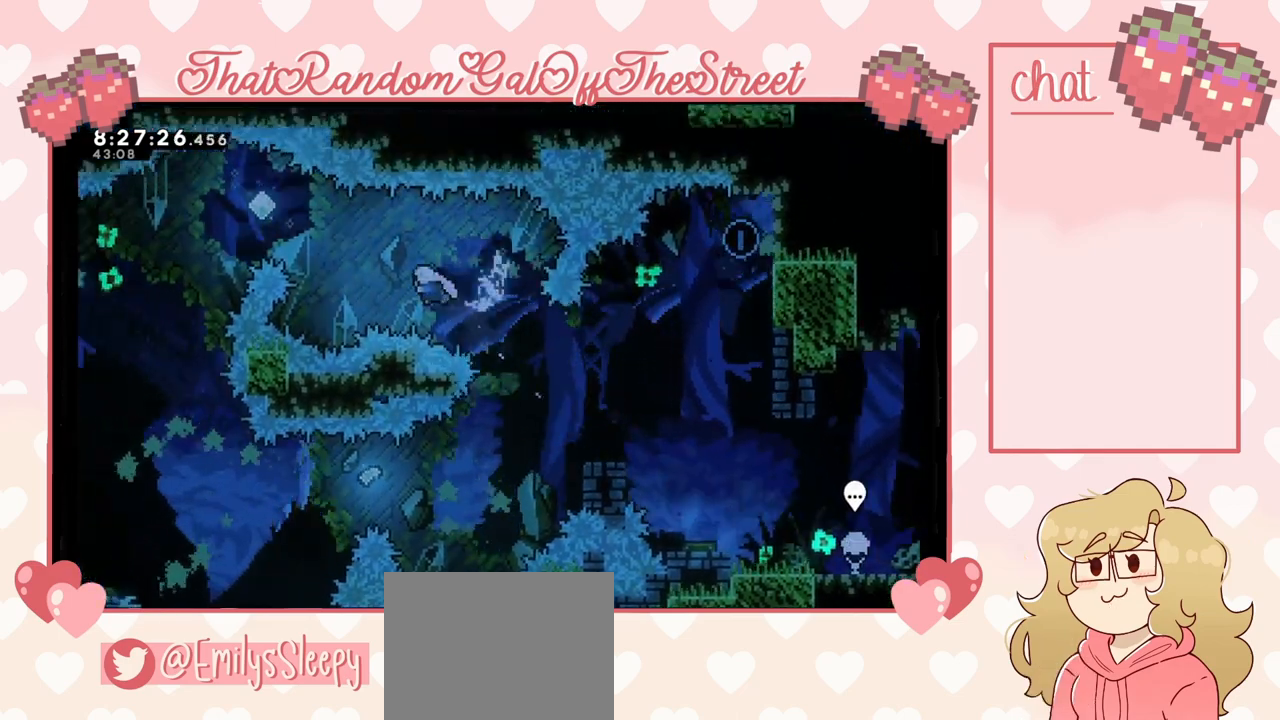
{"buttons": [], "left_stick": "up-left", "right_stick": "center", "events": [[133, "X", "down"], [267, "X", "up"], [300, "X", "down"], [467, "X", "up"]]}
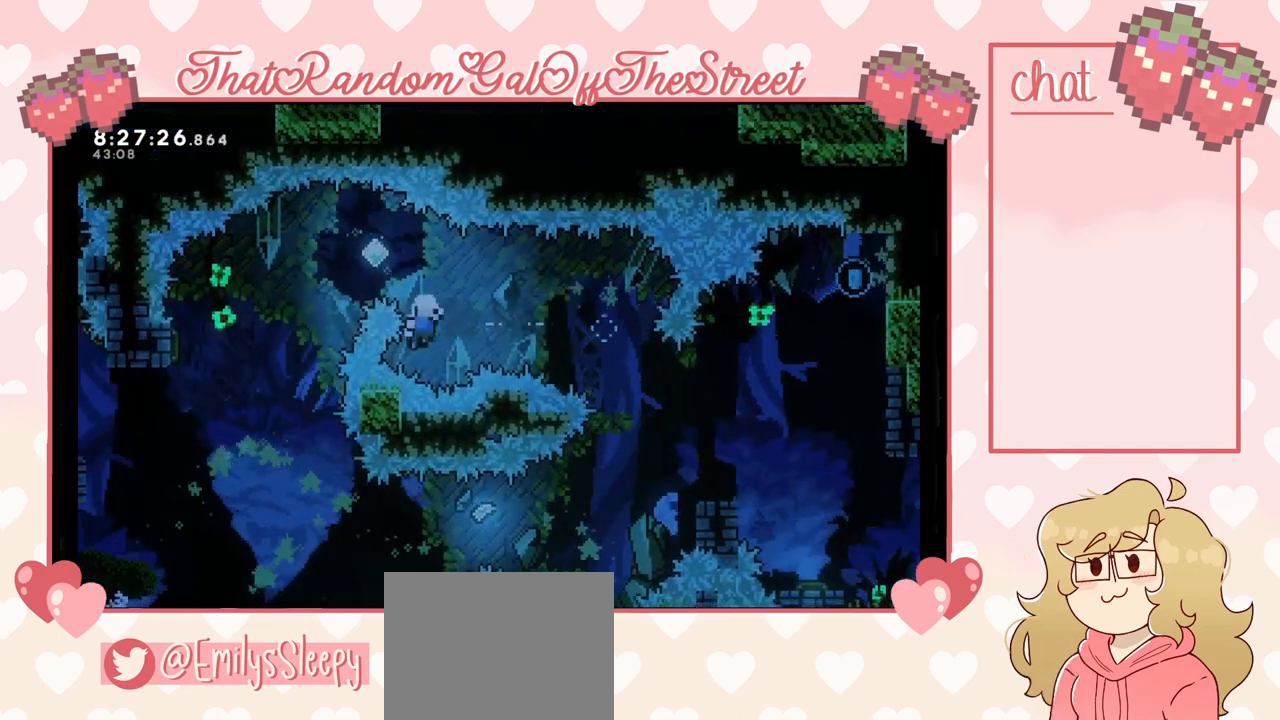
{"buttons": ["A", "B", "X", "Y"], "left_stick": "up-left", "right_stick": "center", "events": [[333, "X", "down"], [367, "A", "down"], [367, "B", "down"], [367, "Y", "down"]]}
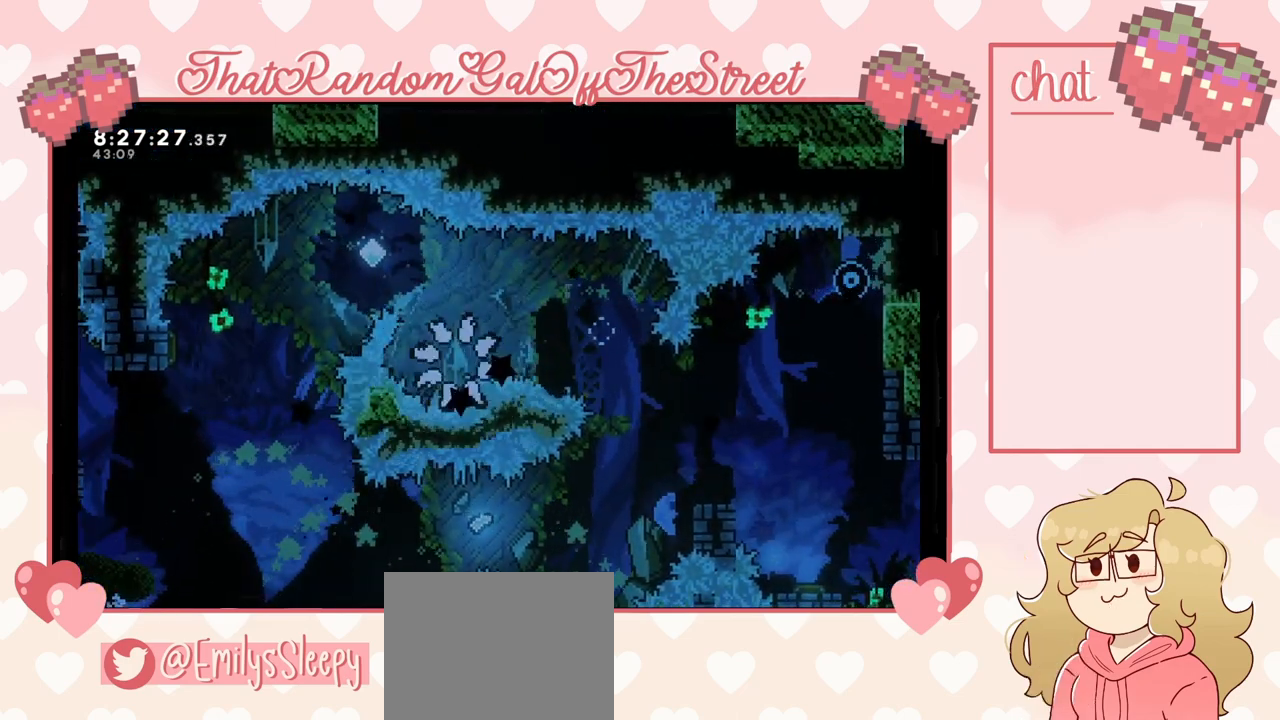
{"buttons": [], "left_stick": "center", "right_stick": "center", "events": [[67, "A", "up"], [67, "B", "up"], [67, "X", "up"], [67, "Y", "up"], [267, "left_stick", "center"]]}